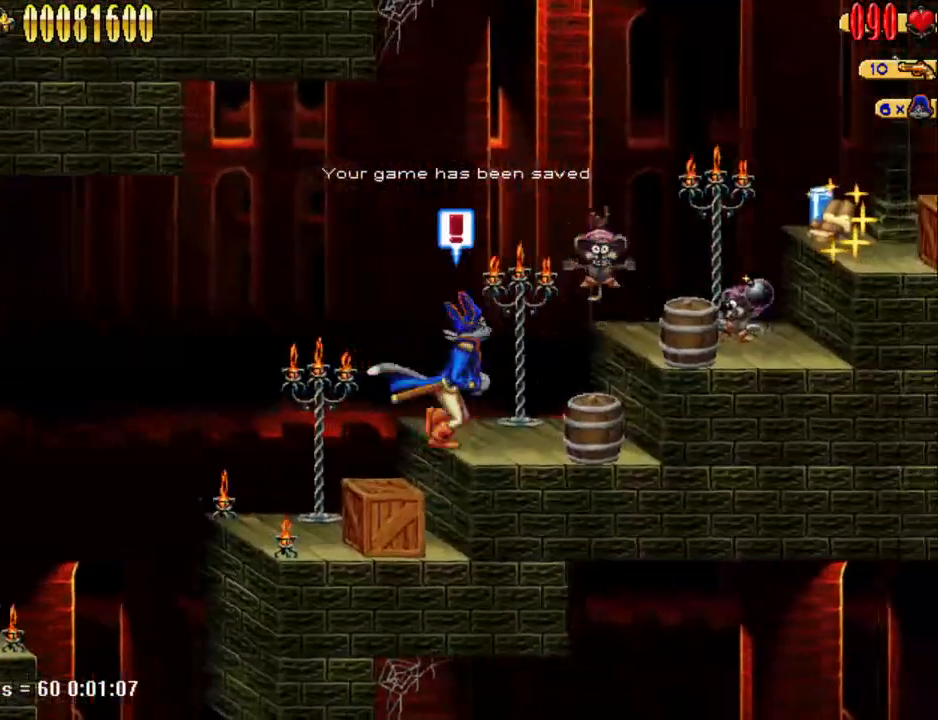
Gameplay with keyboard; each line is a JSON object with the keys held at the frame after it. "events" lists presses ("down") and releases ("up") of "1", "2", "3", "4", "7", "8", "9", "a", "caps_lock", "d", "e", "escape", "f", "num0", "num1", "num2", "num3", "num4", "num5", "num6", "q", "r", "return", "s", "shift", "space", "tab", "tilde" and "w" between this image and that frame as [ms after this image, input, new state], when the widget could be followed in between. No other keys are recorded. Mouse input is not recorded.
{"keys": ["d"], "events": [[183, "num5", "down"], [233, "num4", "down"], [350, "num4", "up"], [350, "num5", "up"]]}
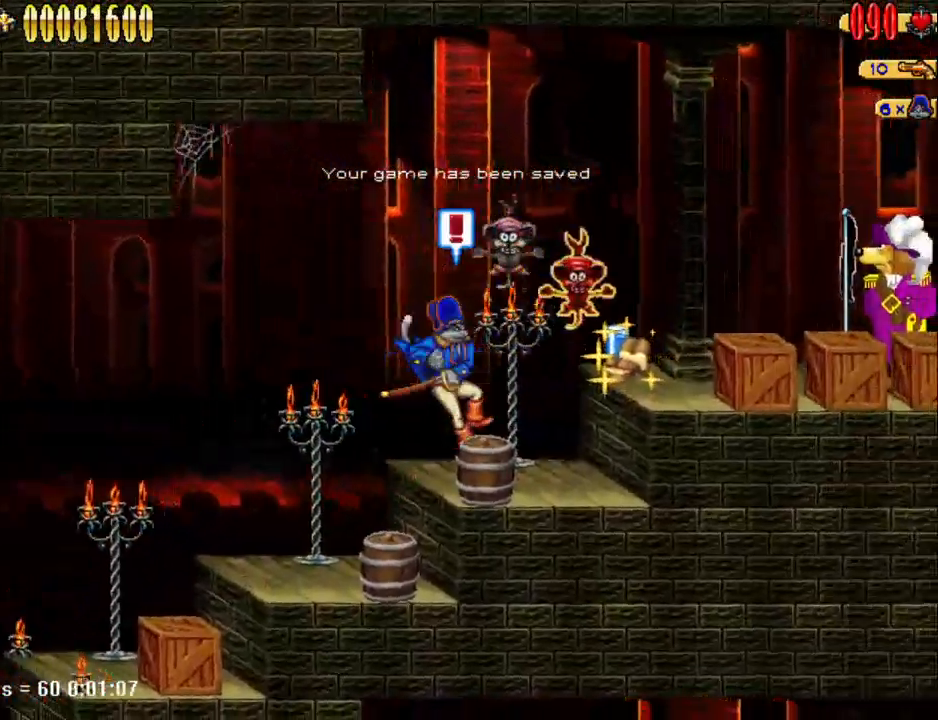
{"keys": ["d"], "events": [[150, "num5", "down"], [233, "num4", "down"], [333, "num5", "up"], [383, "num4", "up"]]}
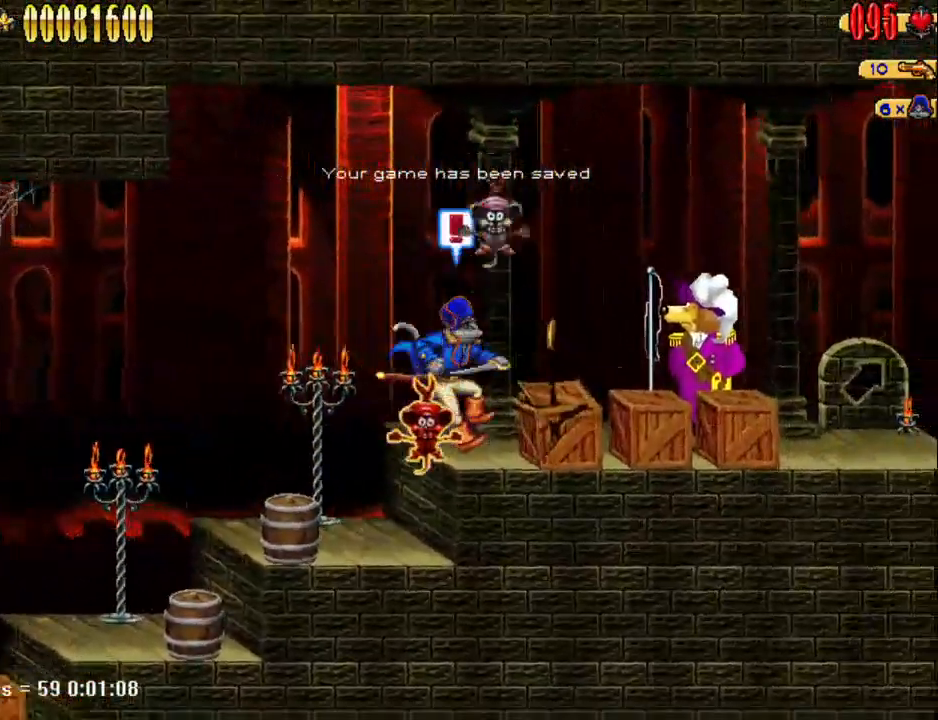
{"keys": ["d"], "events": [[200, "num5", "down"], [300, "num4", "down"], [300, "num5", "up"], [350, "num4", "up"]]}
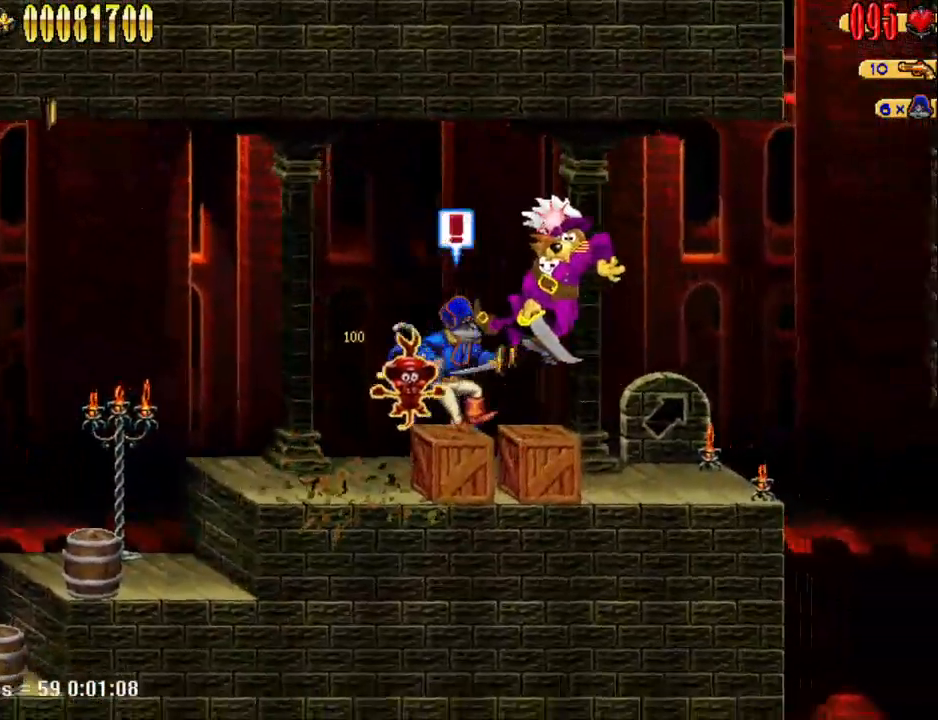
{"keys": ["d"], "events": []}
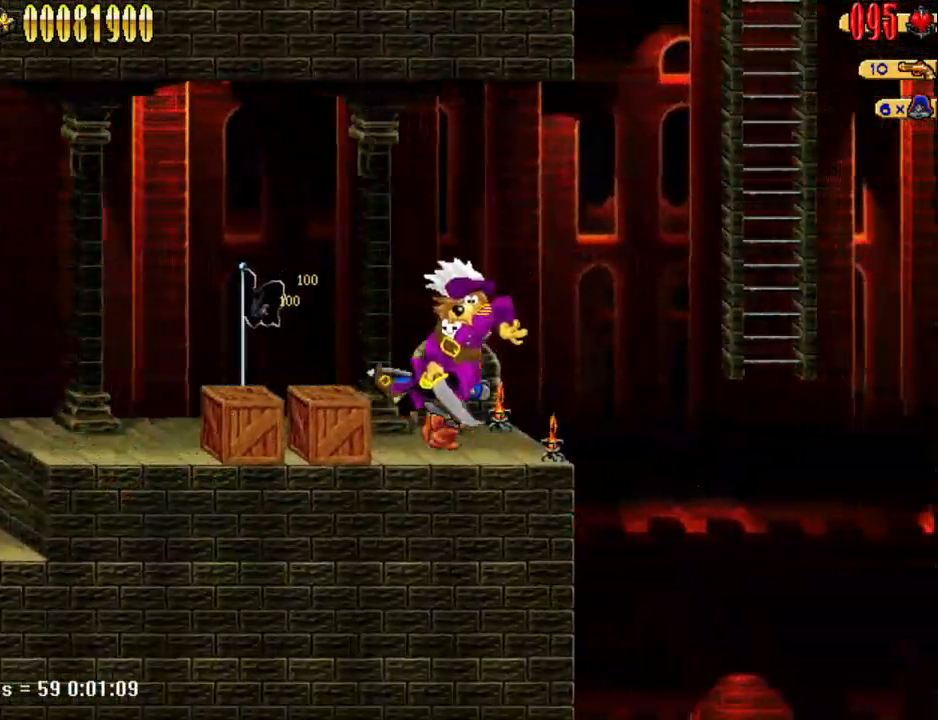
{"keys": ["d", "num5"], "events": [[200, "num5", "down"]]}
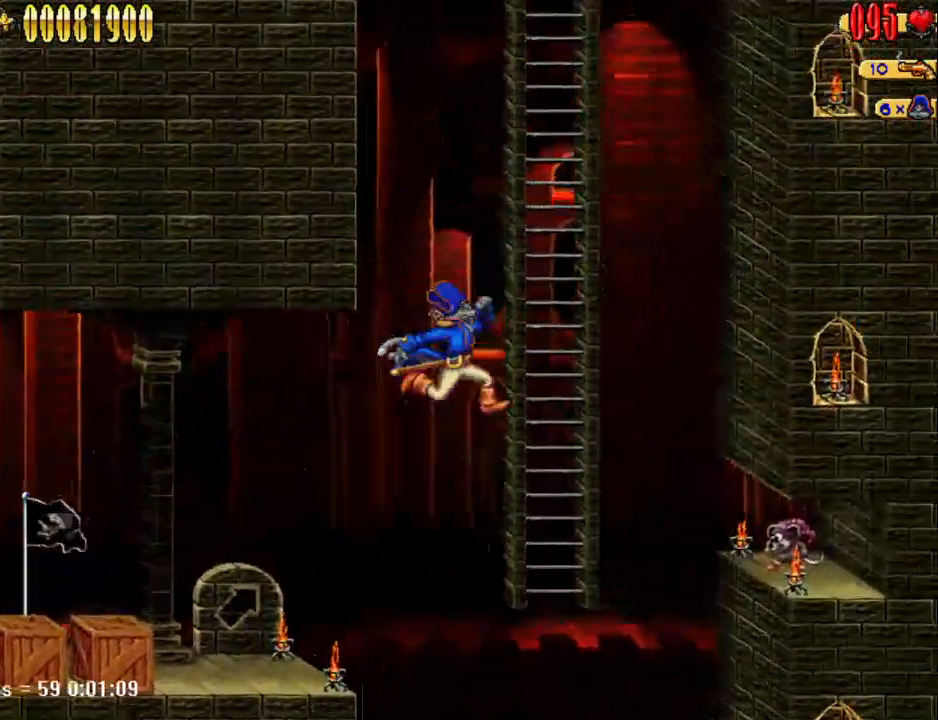
{"keys": ["num5"], "events": [[117, "w", "down"], [150, "d", "up"], [150, "num5", "up"], [200, "w", "up"], [250, "num5", "down"]]}
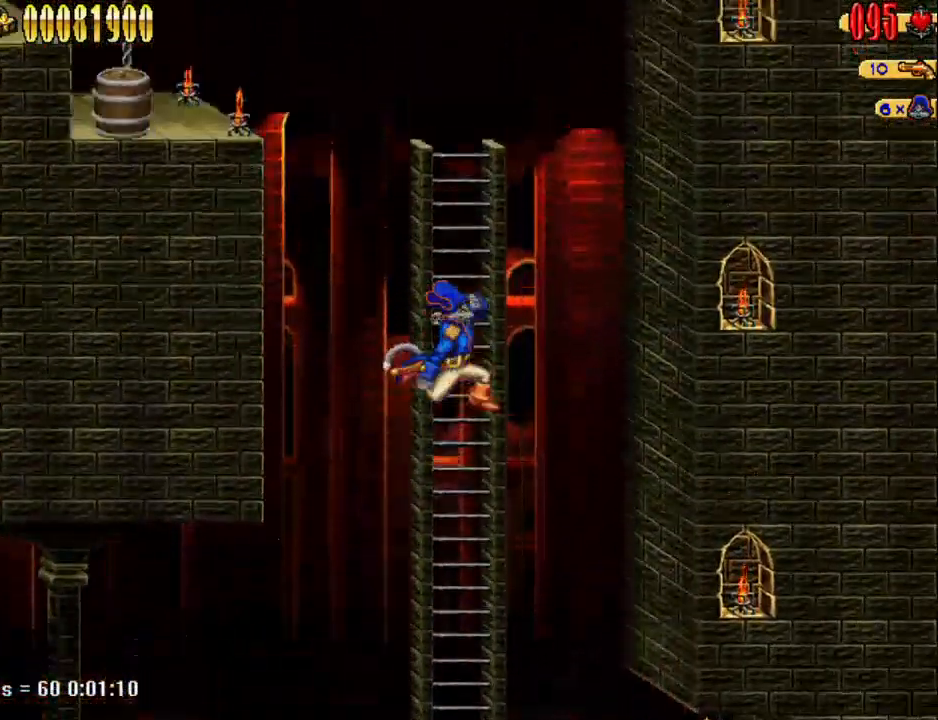
{"keys": ["d", "num5"], "events": [[133, "w", "down"], [217, "num5", "up"], [450, "d", "down"], [450, "w", "up"], [500, "num5", "down"]]}
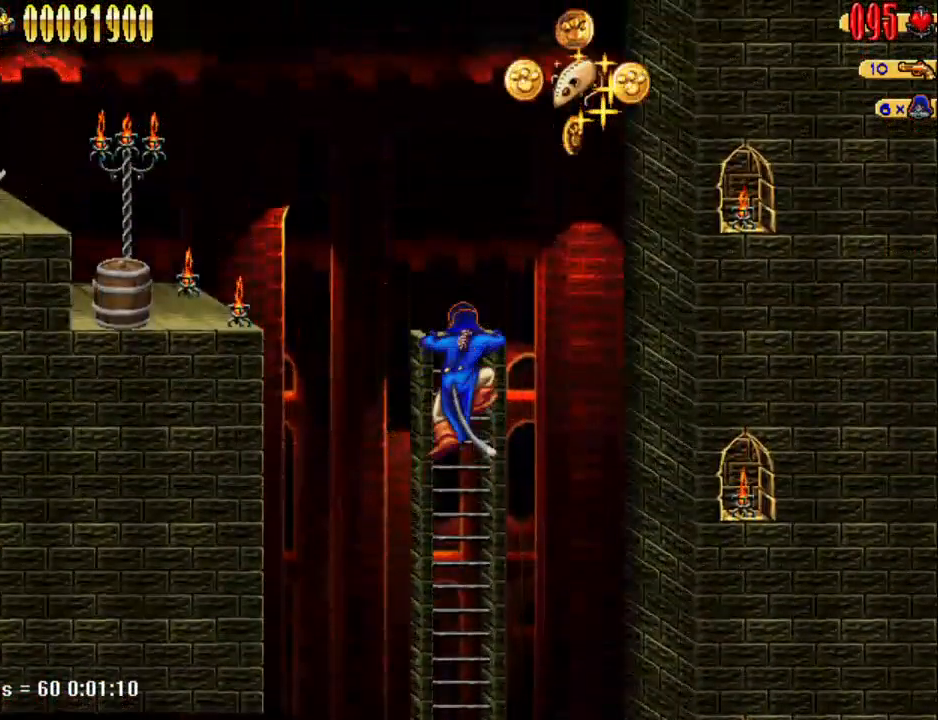
{"keys": ["a"], "events": [[417, "d", "up"], [417, "num5", "up"], [467, "a", "down"]]}
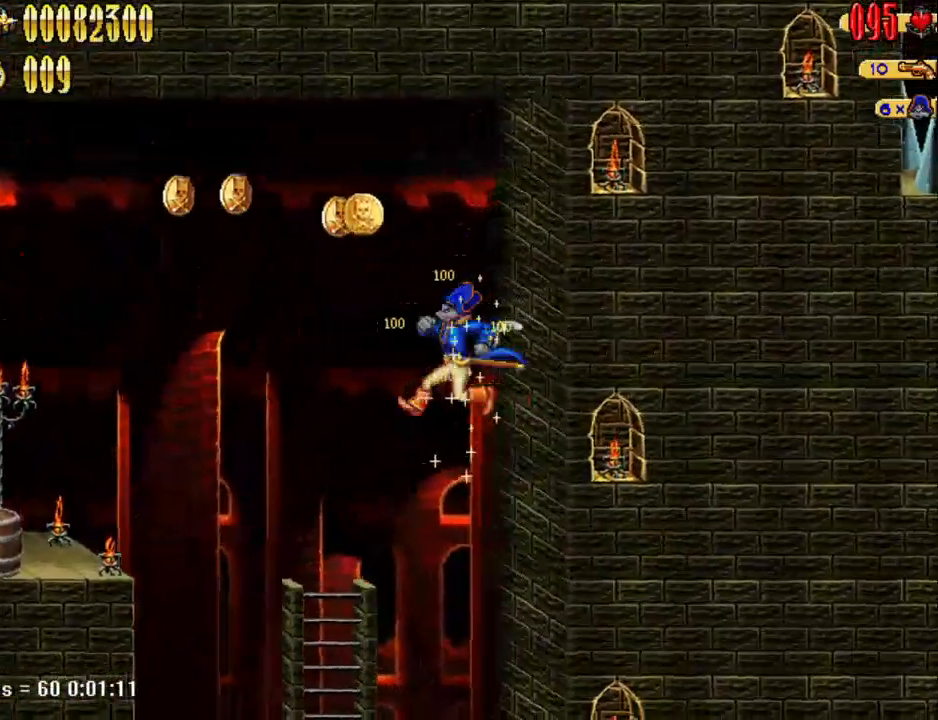
{"keys": ["a", "num5"], "events": [[400, "num5", "down"]]}
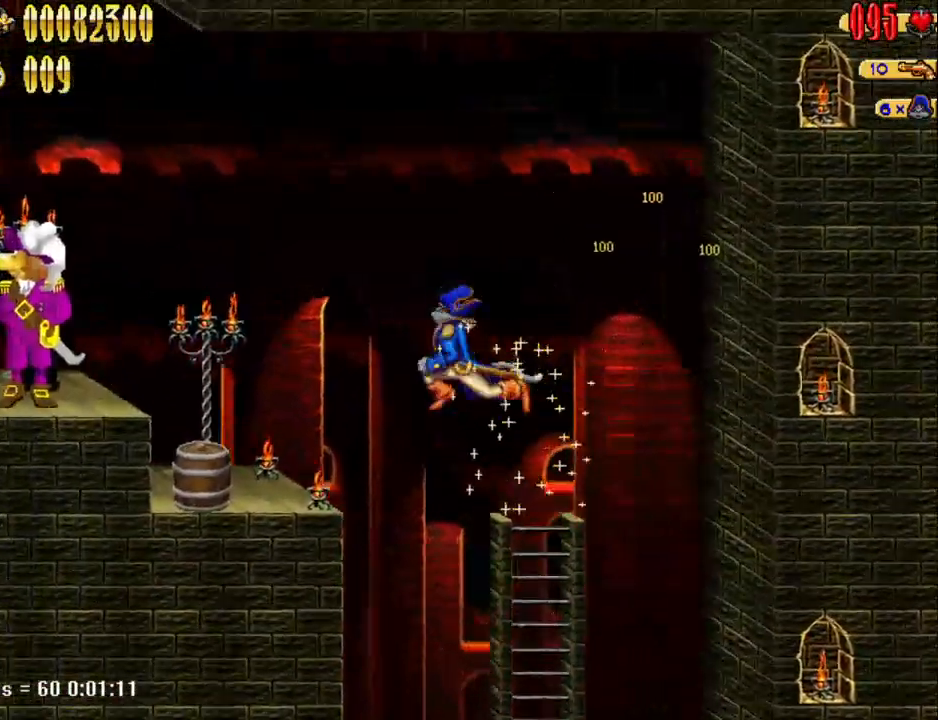
{"keys": ["a"], "events": [[83, "num5", "up"]]}
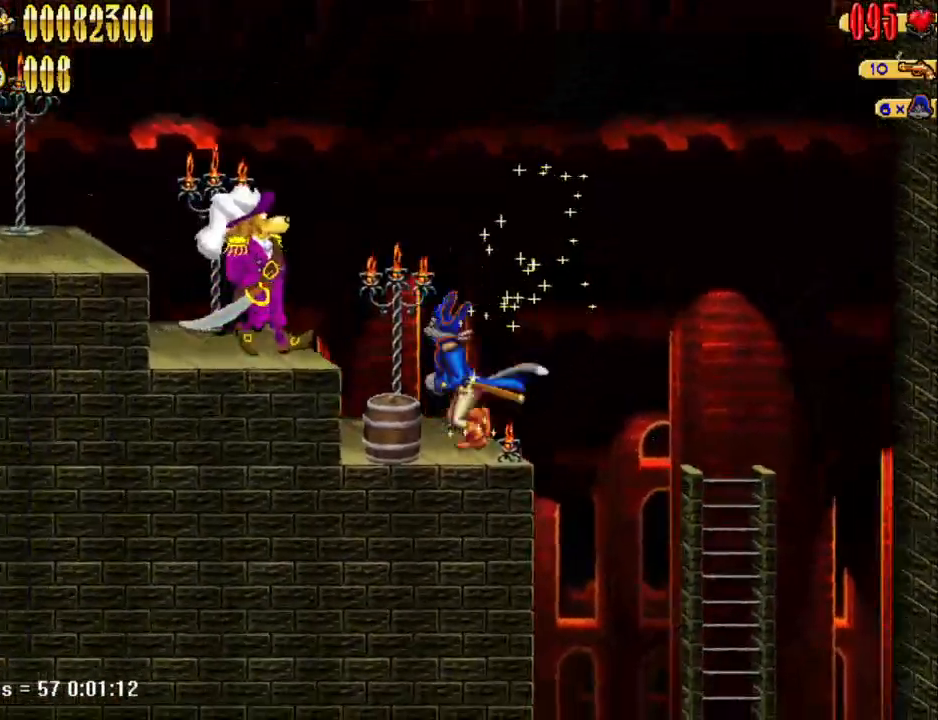
{"keys": ["a"], "events": [[17, "num5", "down"], [100, "num4", "down"], [183, "num5", "up"], [233, "num4", "up"]]}
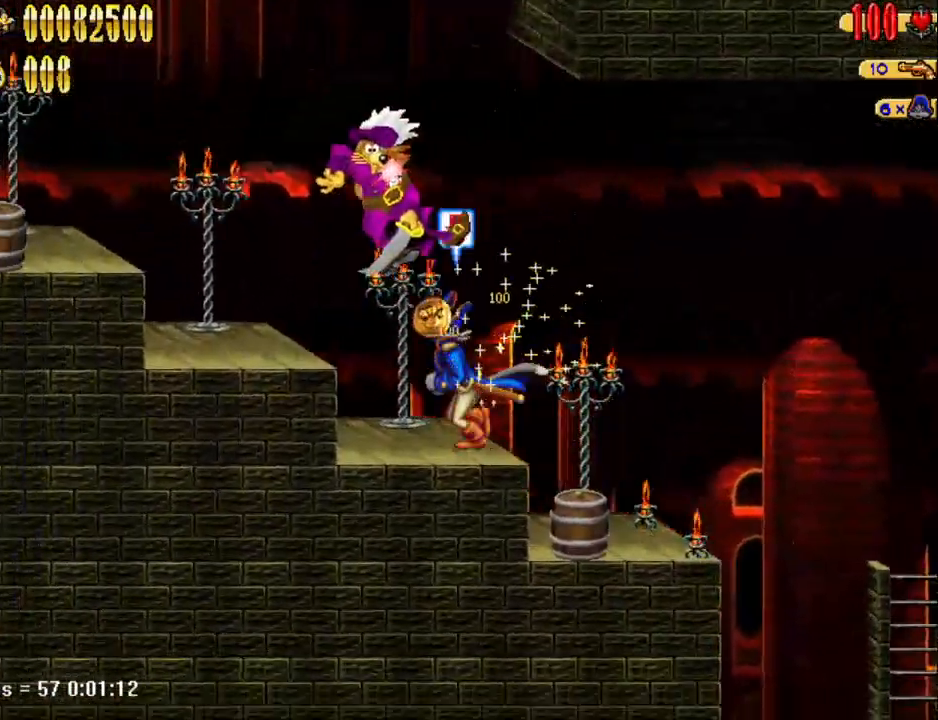
{"keys": ["a"], "events": [[17, "num5", "down"], [200, "num5", "up"]]}
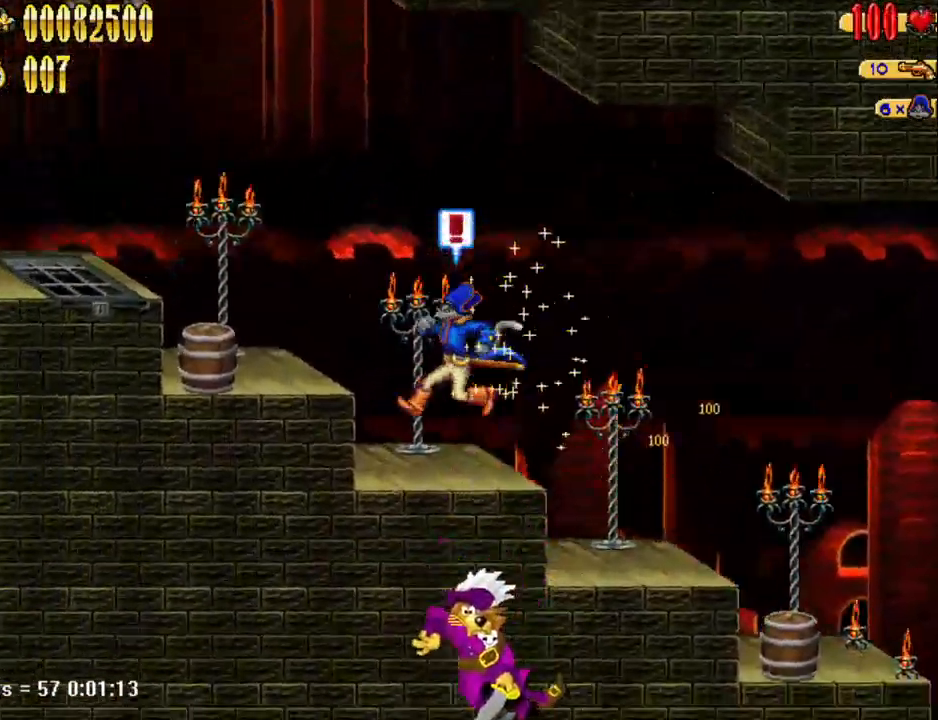
{"keys": ["a"], "events": [[83, "num5", "down"], [267, "num5", "up"]]}
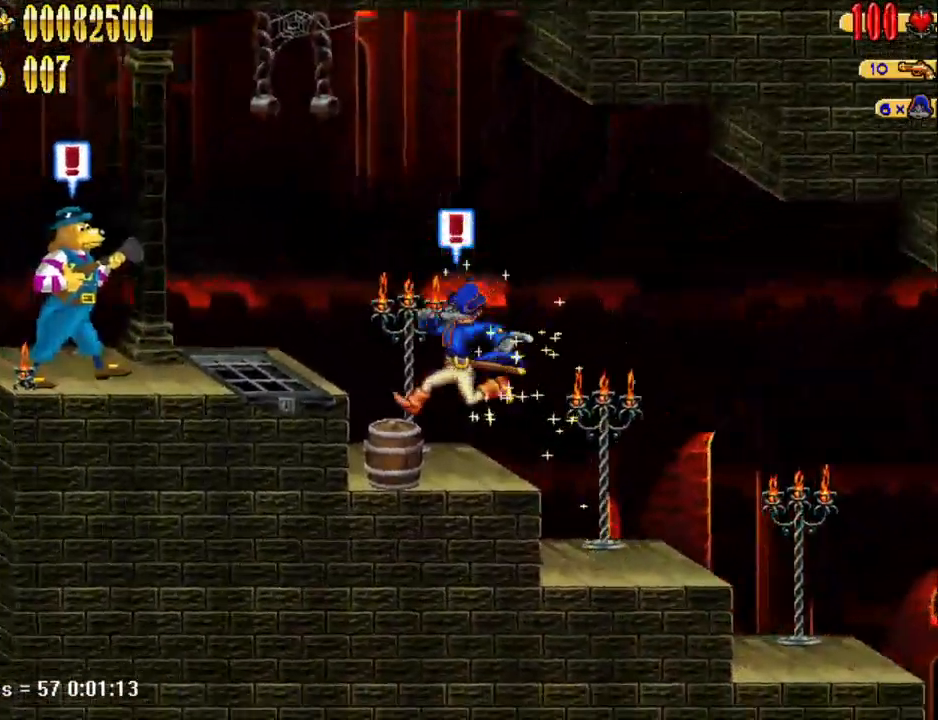
{"keys": ["a"], "events": [[100, "num5", "down"], [383, "num5", "up"]]}
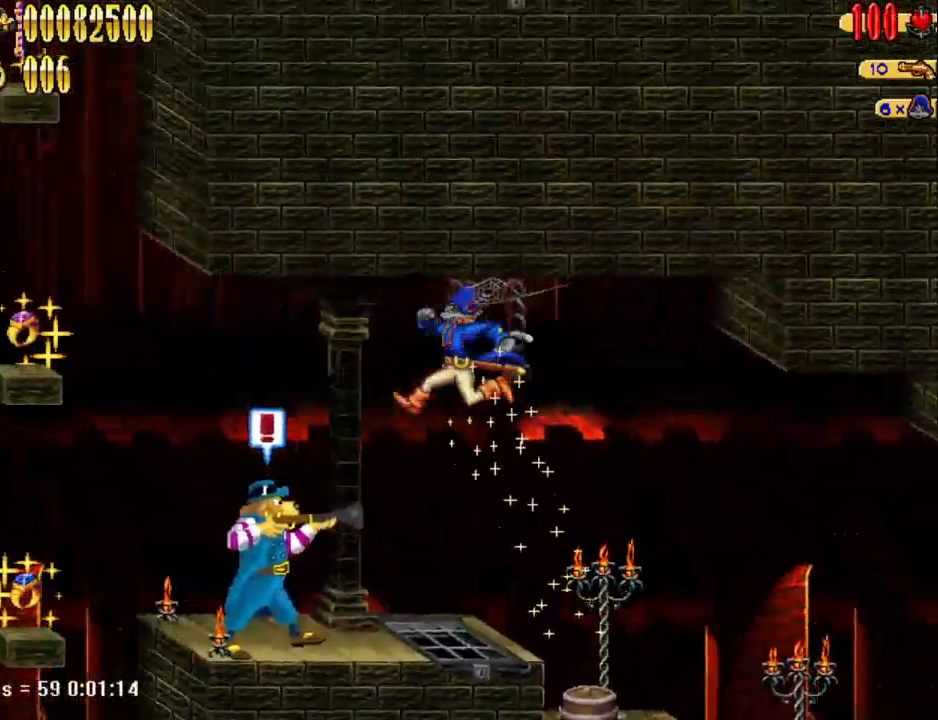
{"keys": ["a"], "events": [[117, "num4", "down"], [200, "num4", "up"]]}
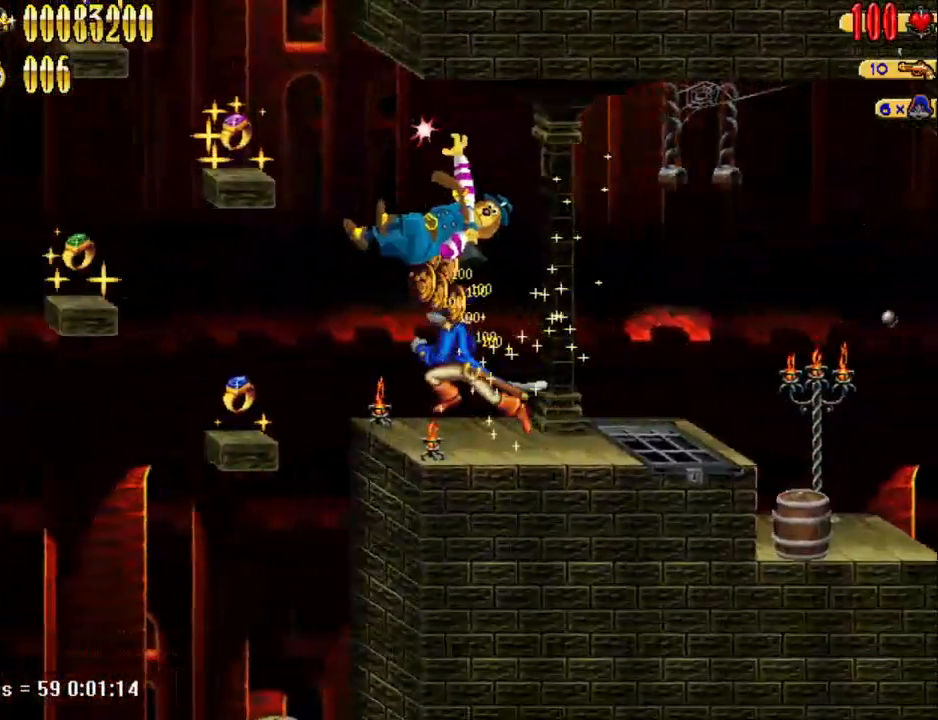
{"keys": ["num5"], "events": [[117, "num5", "down"], [500, "a", "up"]]}
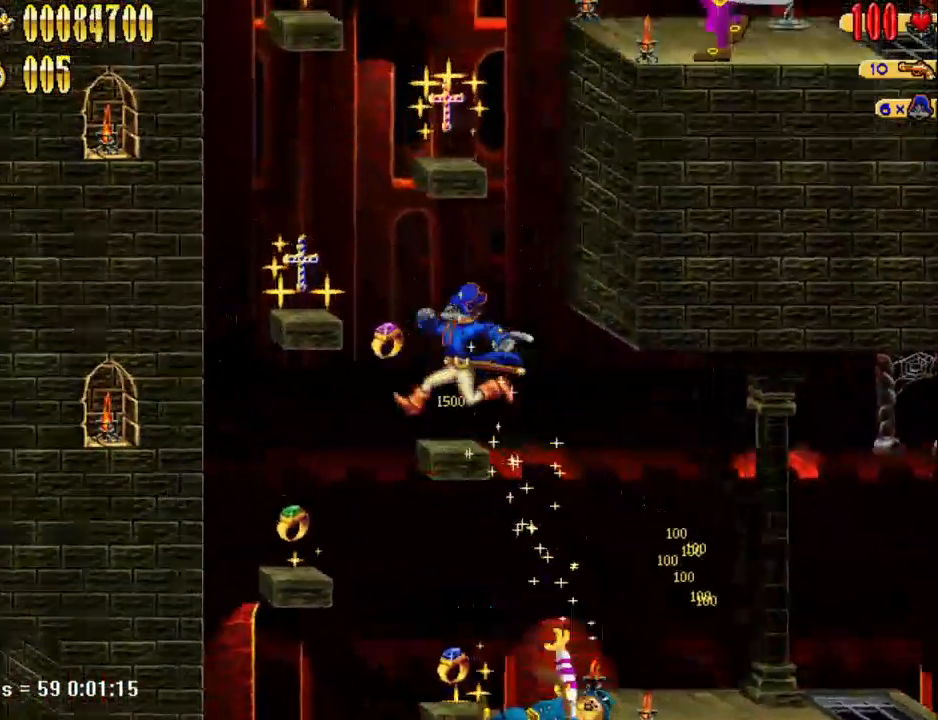
{"keys": ["num5"], "events": [[50, "num5", "up"], [183, "num5", "down"]]}
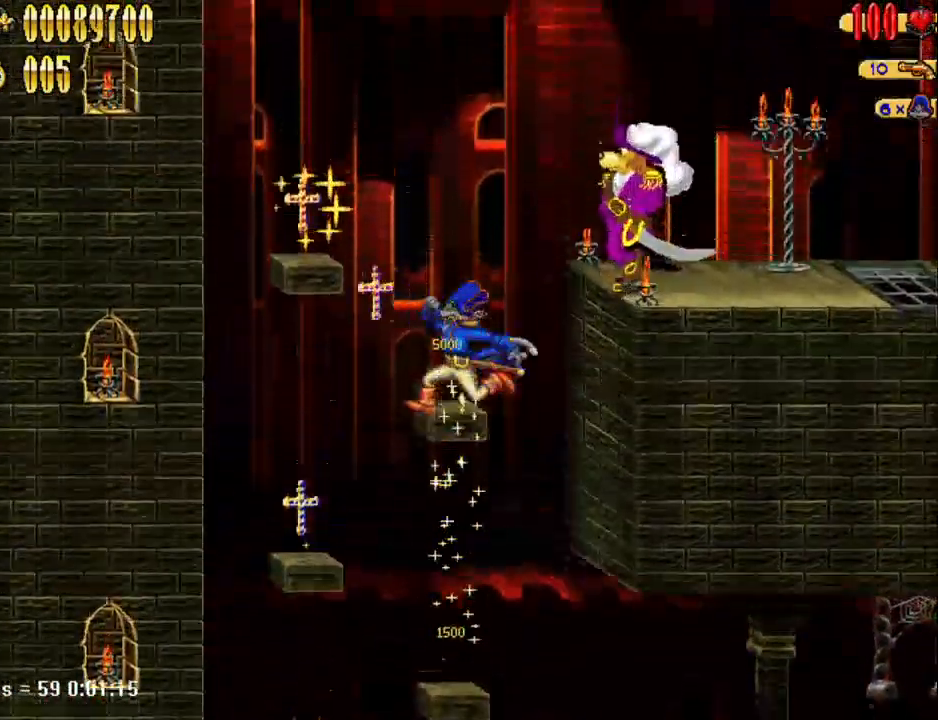
{"keys": ["d", "num4", "num5"], "events": [[150, "num5", "up"], [250, "d", "down"], [250, "num5", "down"], [450, "num4", "down"]]}
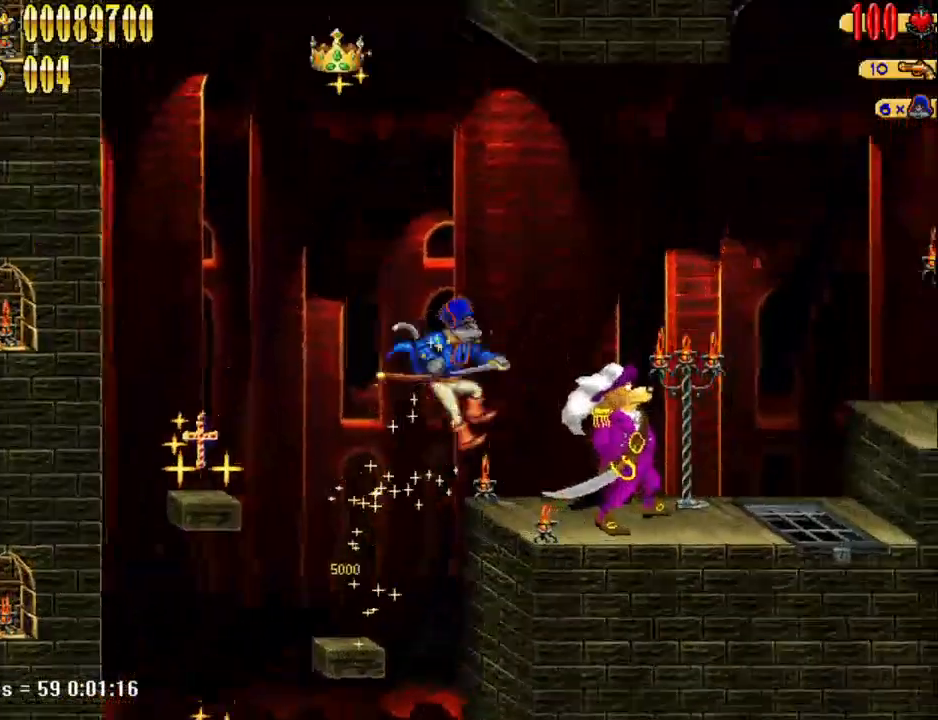
{"keys": ["d"], "events": [[33, "num4", "up"], [83, "num5", "up"]]}
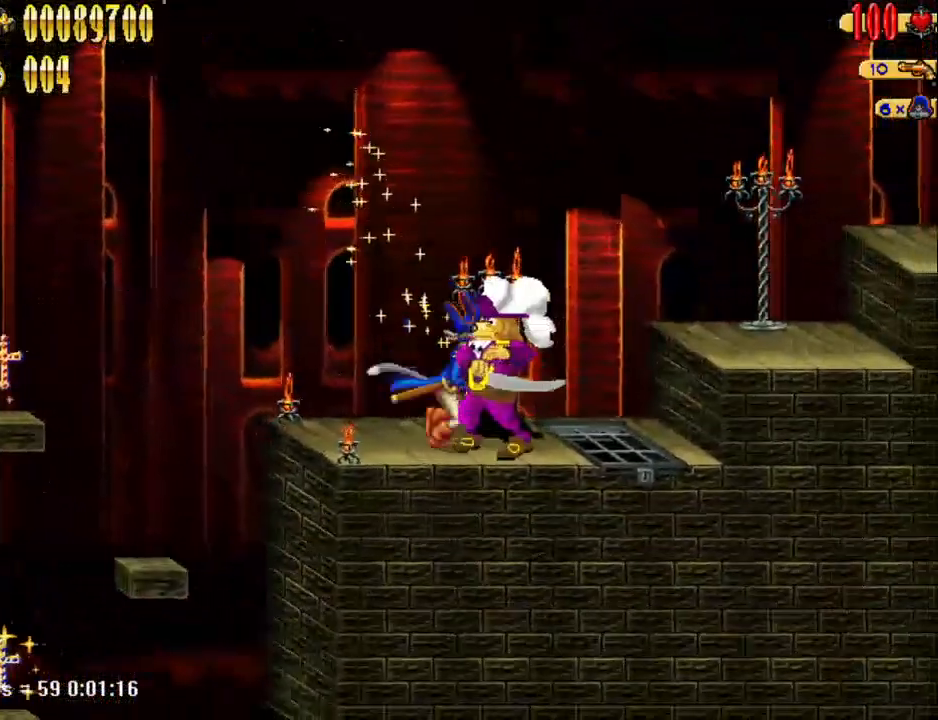
{"keys": ["d"], "events": []}
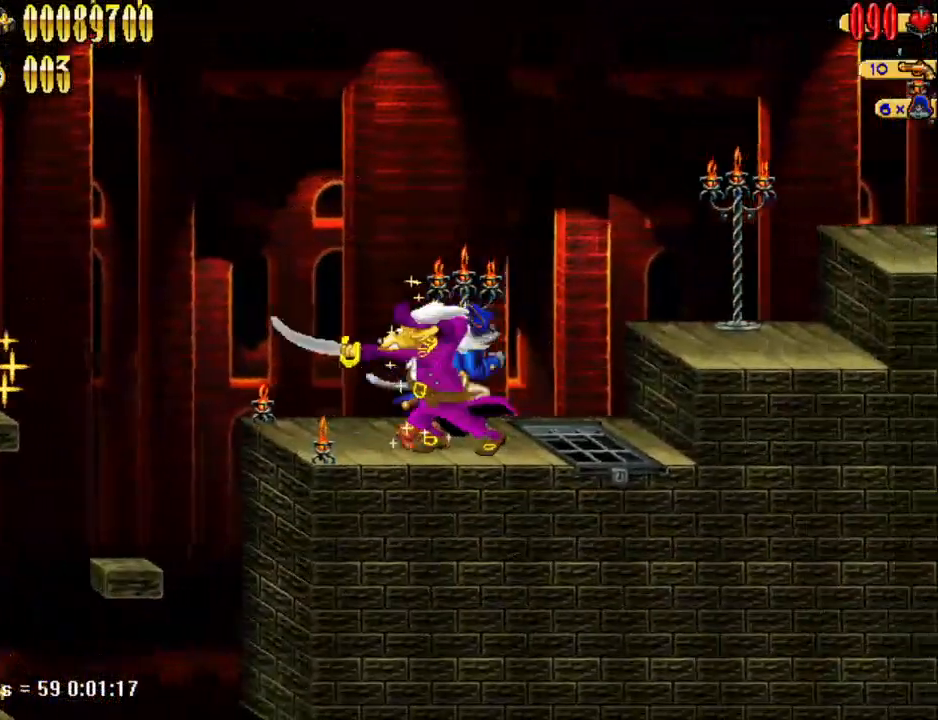
{"keys": ["d"], "events": [[17, "num5", "down"], [250, "num5", "up"]]}
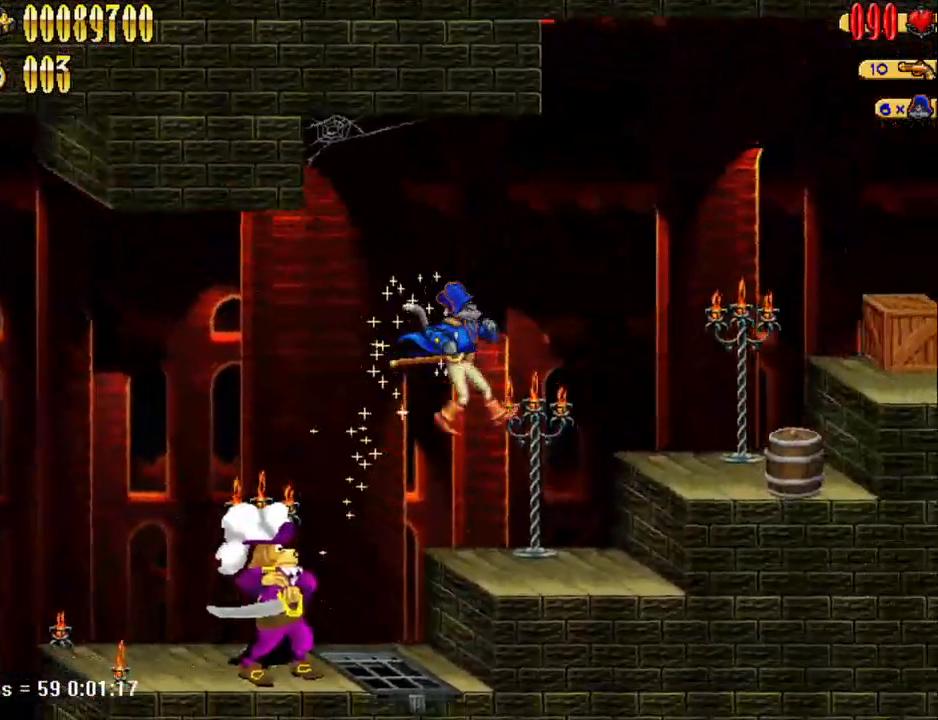
{"keys": ["d"], "events": [[217, "num5", "down"], [317, "num5", "up"]]}
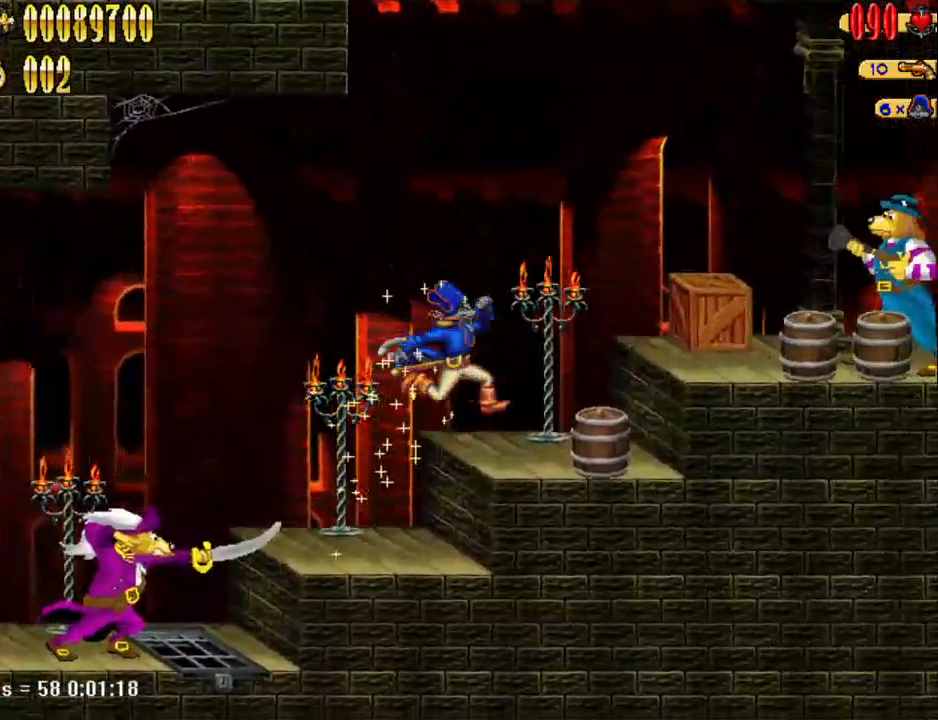
{"keys": ["d"], "events": [[150, "num5", "down"], [433, "num5", "up"]]}
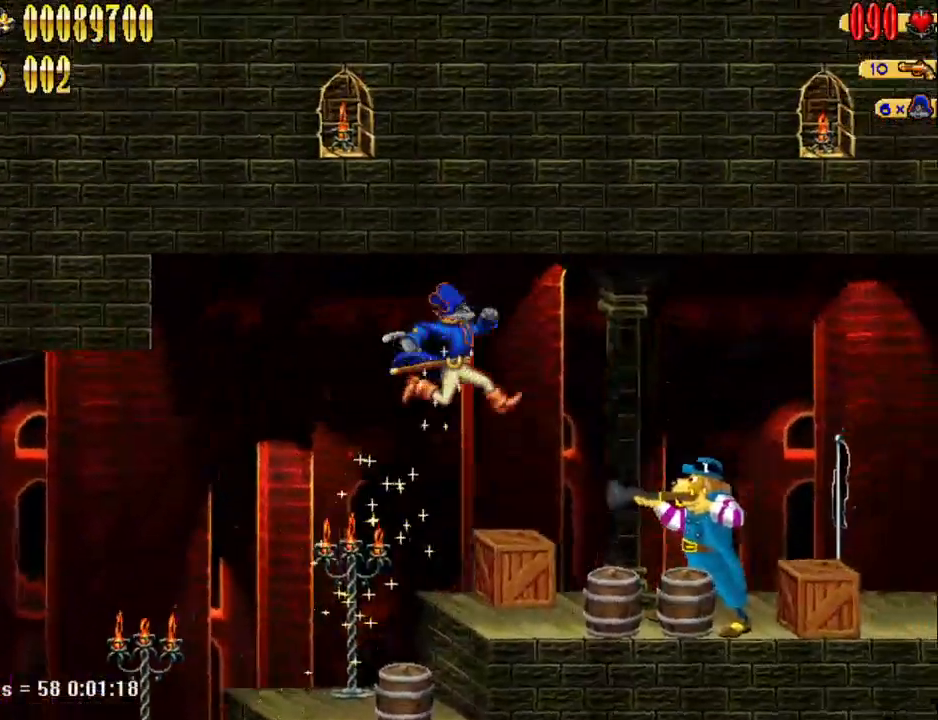
{"keys": ["d"], "events": [[250, "num4", "down"], [300, "num4", "up"]]}
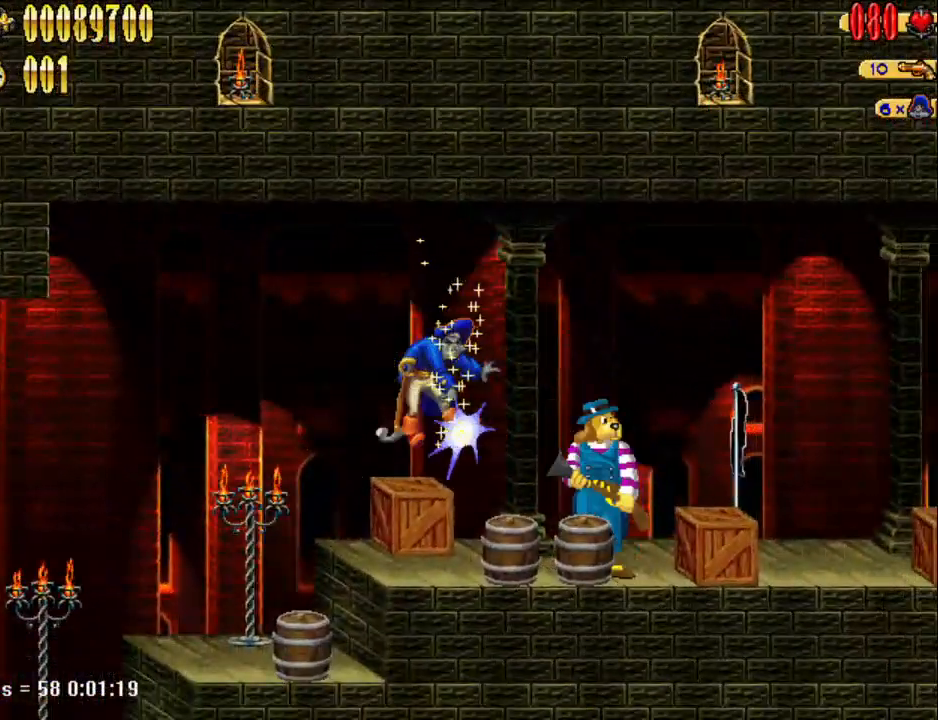
{"keys": ["d"], "events": [[167, "num4", "down"], [267, "num4", "up"]]}
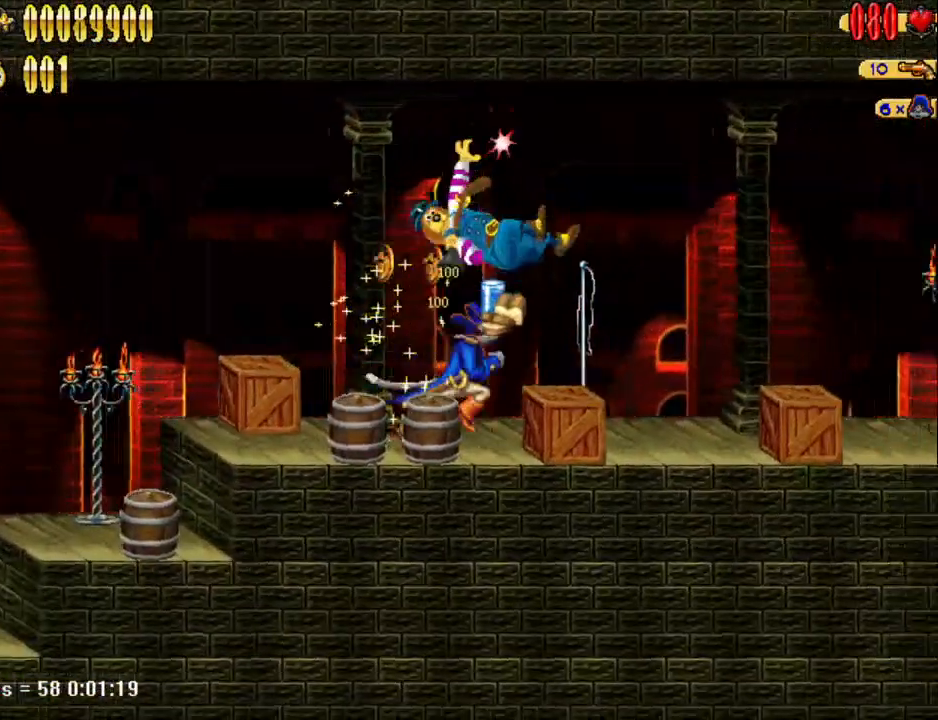
{"keys": ["d"], "events": []}
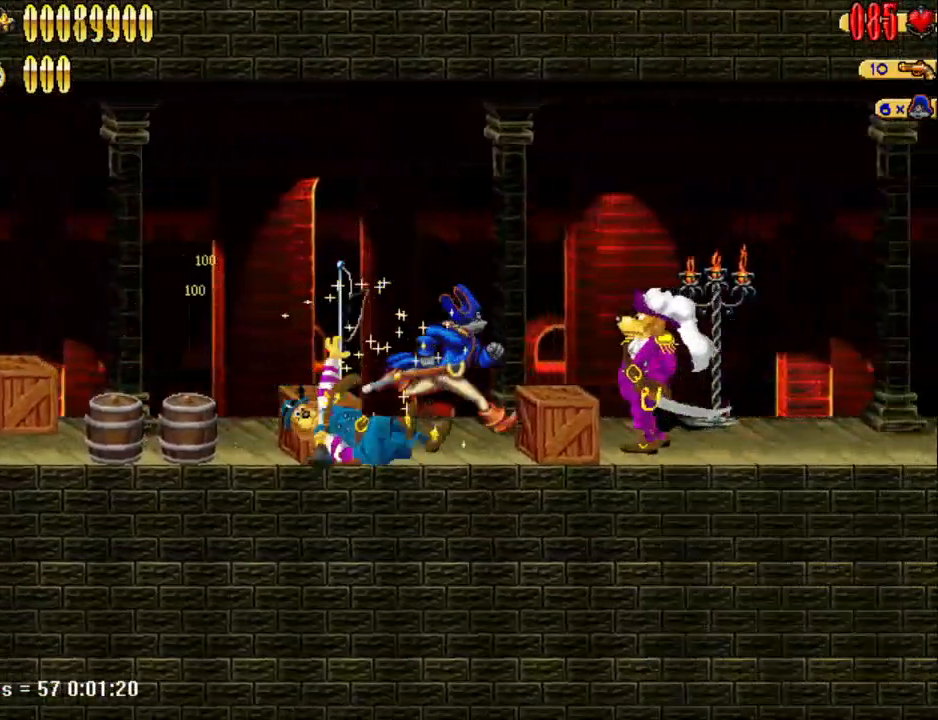
{"keys": ["d"], "events": [[67, "num5", "down"], [167, "num4", "down"], [400, "num4", "up"], [483, "num5", "up"]]}
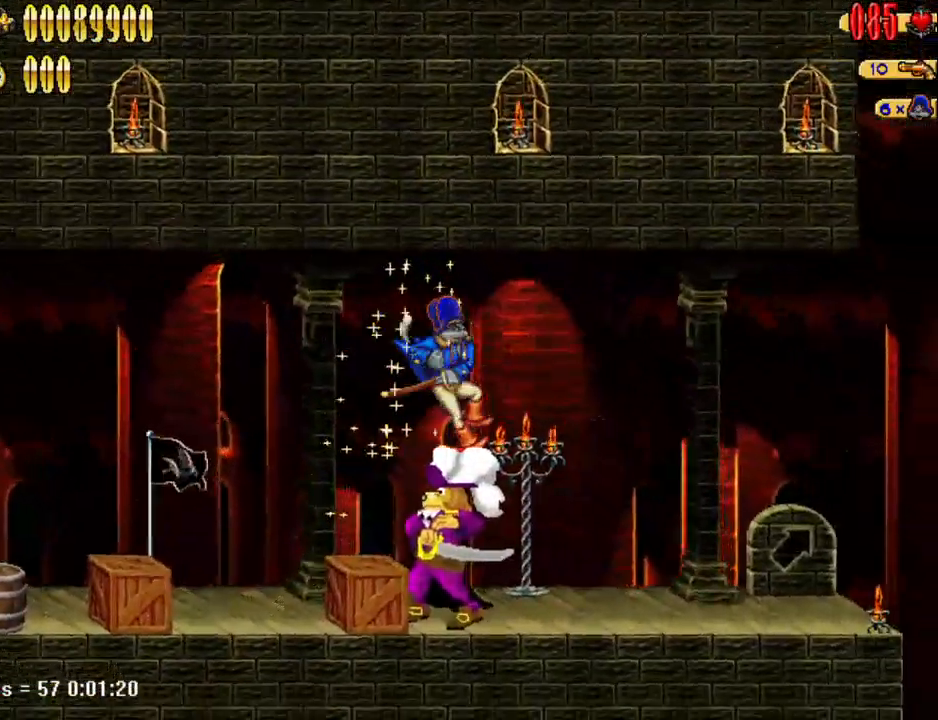
{"keys": ["d"], "events": []}
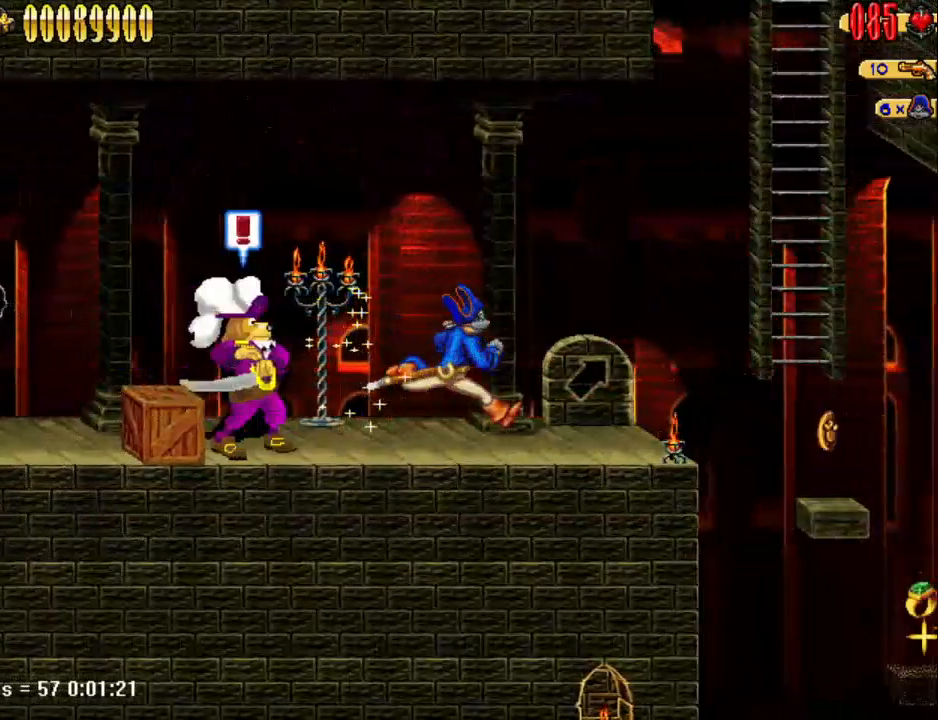
{"keys": ["d", "num5"], "events": [[467, "num5", "down"]]}
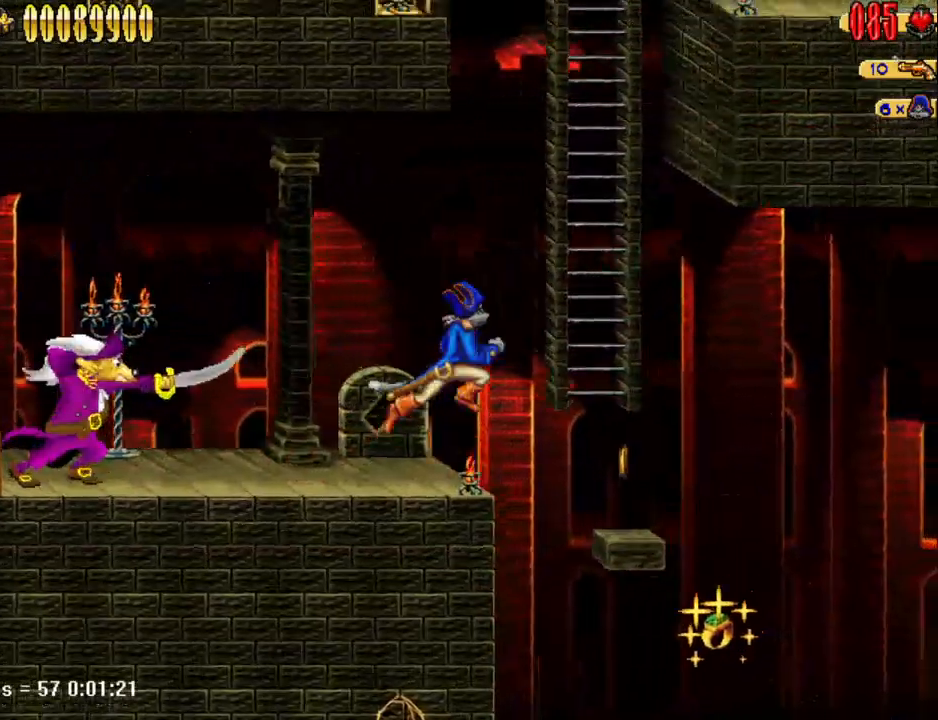
{"keys": ["w"], "events": [[350, "d", "up"], [350, "w", "down"], [433, "num5", "up"]]}
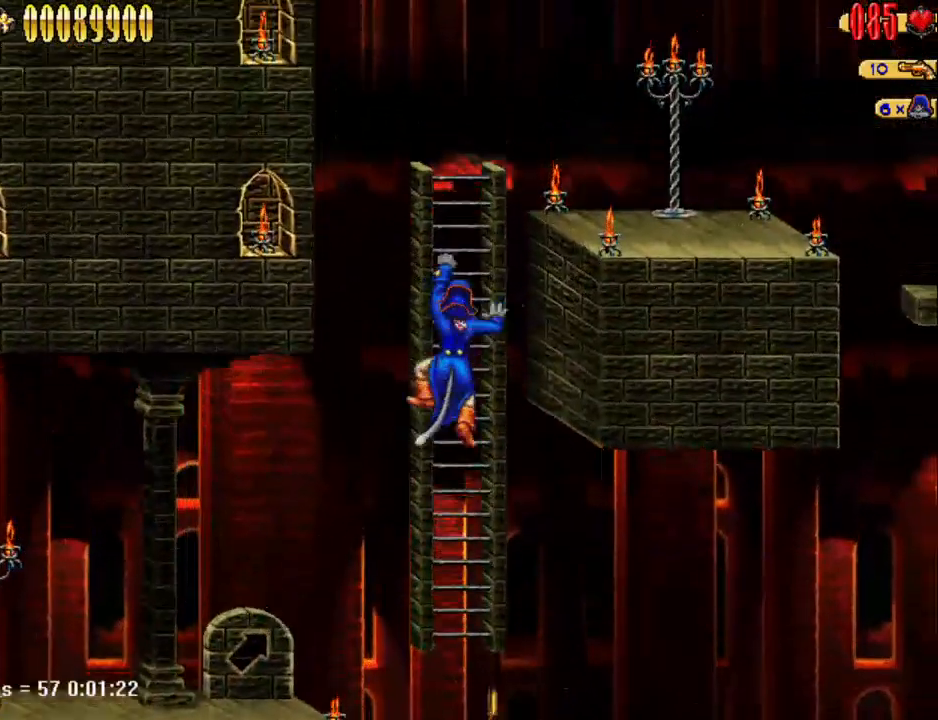
{"keys": ["d", "num5"], "events": [[167, "d", "down"], [167, "w", "up"], [217, "num5", "down"]]}